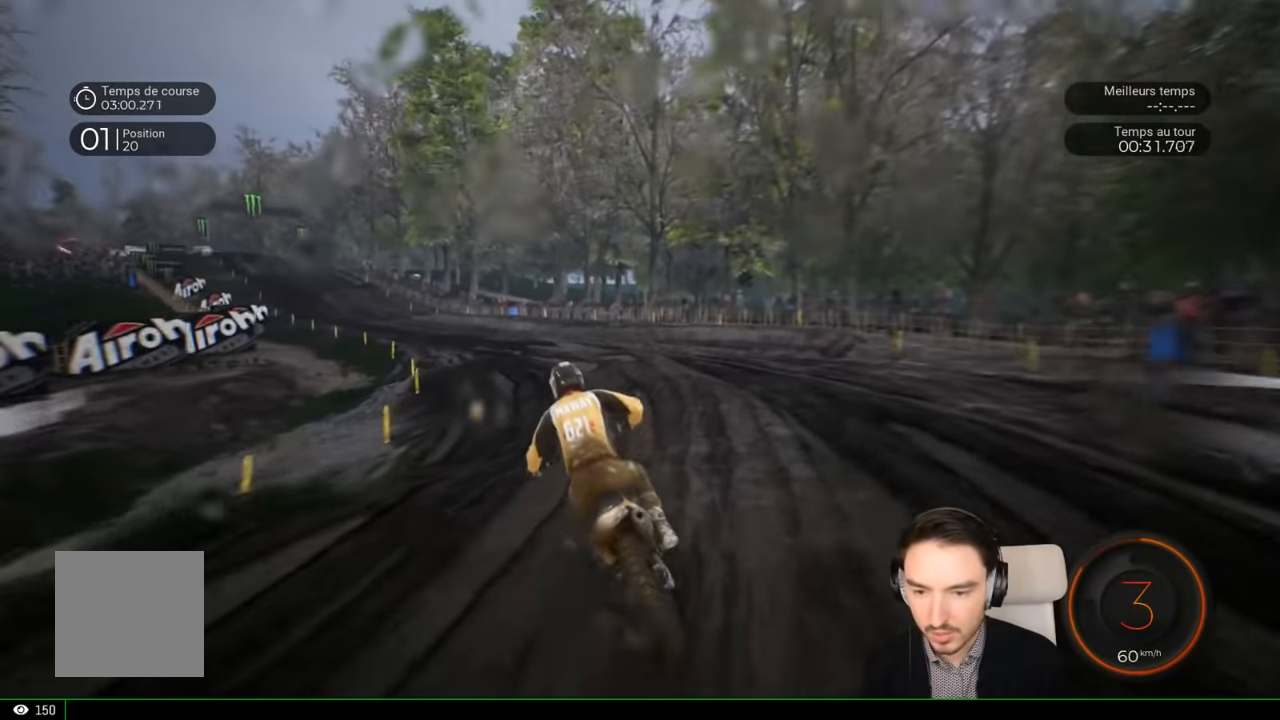
Gameplay with a controller (Xbox layout); each line is a JSON object with the inputs held at the frame after it. "events" lists button and stick changes between this image and that frame as [ms after this image, input, new state], when the widget could be followed in between. Not read: L3 R1 R3.
{"buttons": ["R2"], "left_stick": "left", "right_stick": "center", "events": []}
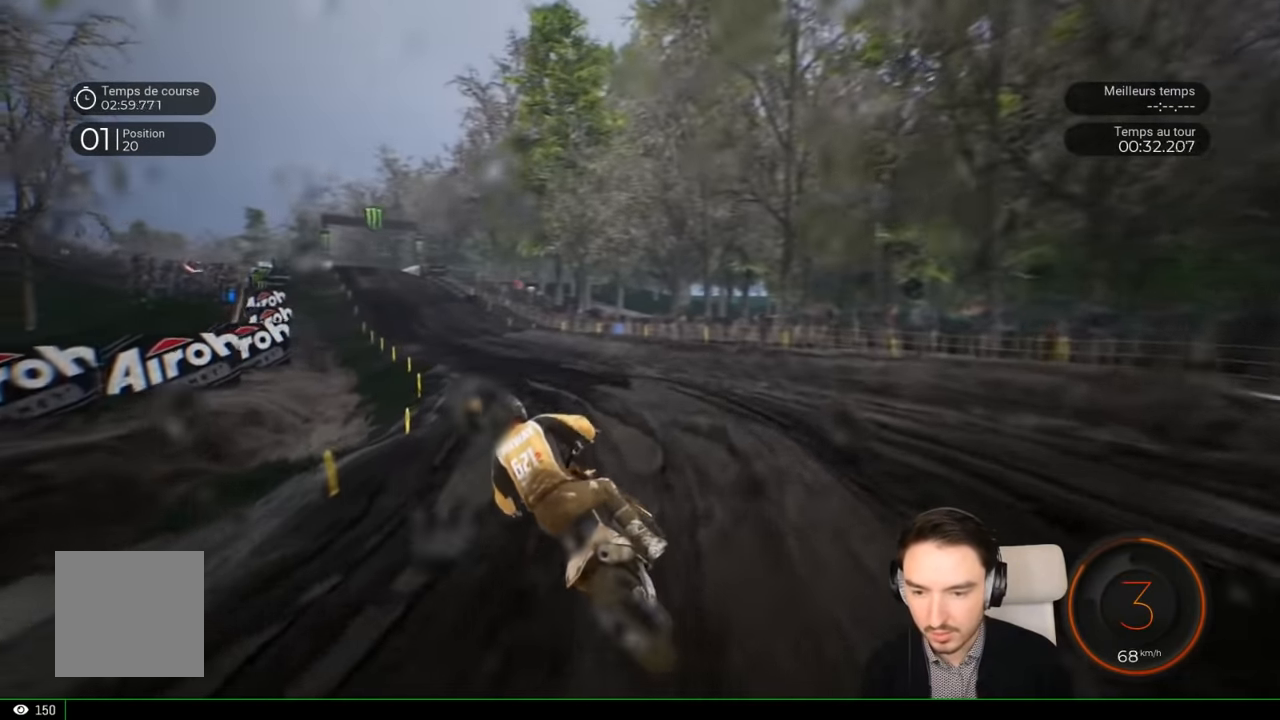
{"buttons": ["R2"], "left_stick": "center", "right_stick": "center", "events": [[500, "left_stick", "center"]]}
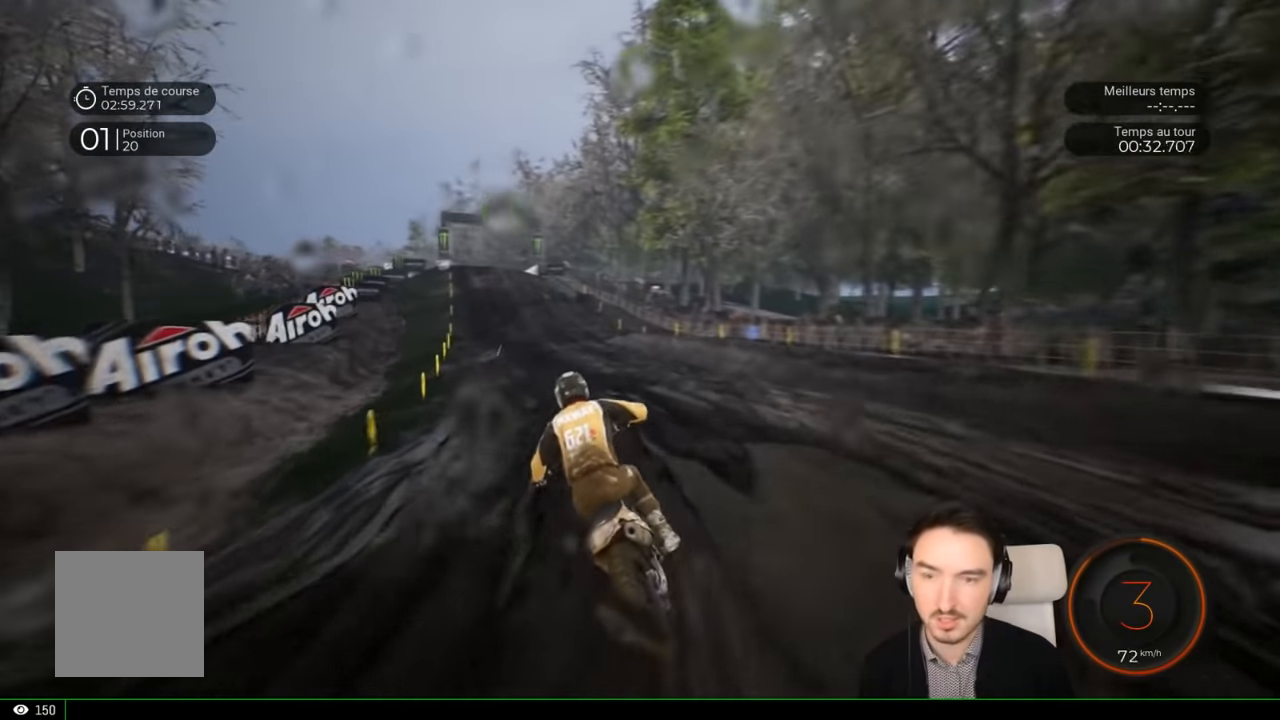
{"buttons": ["R2"], "left_stick": "left", "right_stick": "center", "events": [[100, "left_stick", "down-left"], [150, "left_stick", "left"]]}
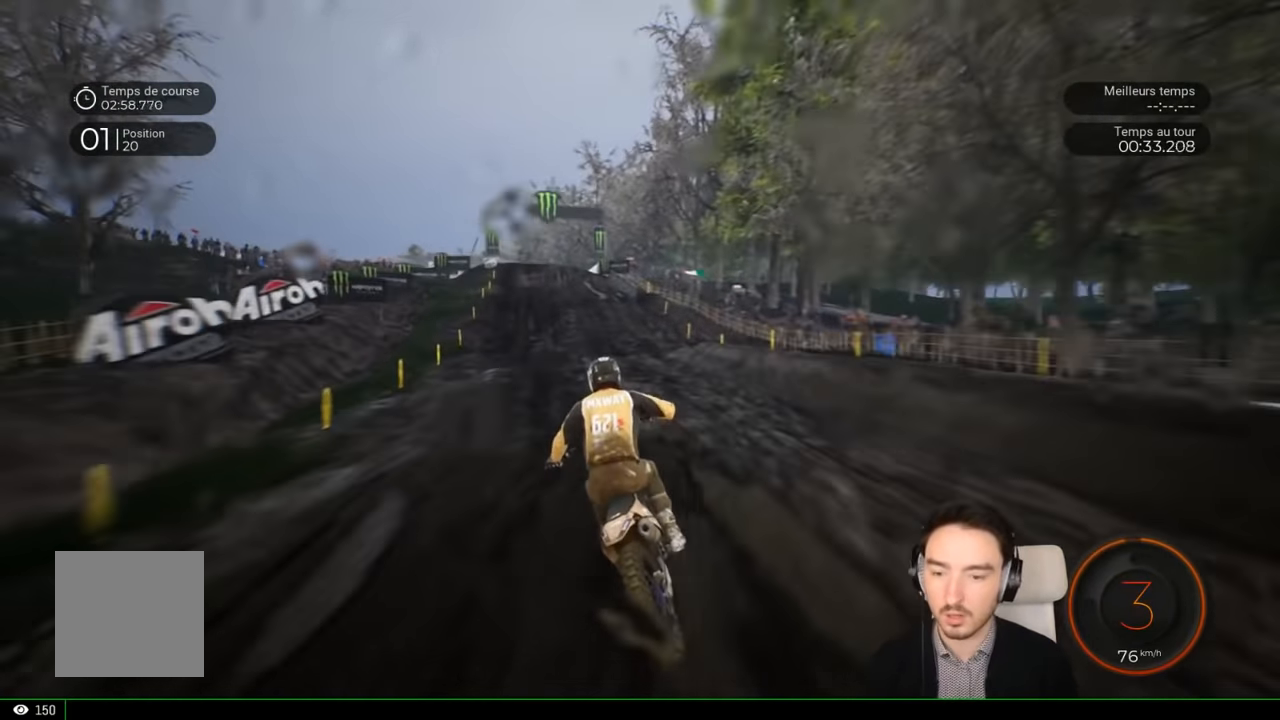
{"buttons": ["R2"], "left_stick": "center", "right_stick": "center", "events": [[400, "left_stick", "center"]]}
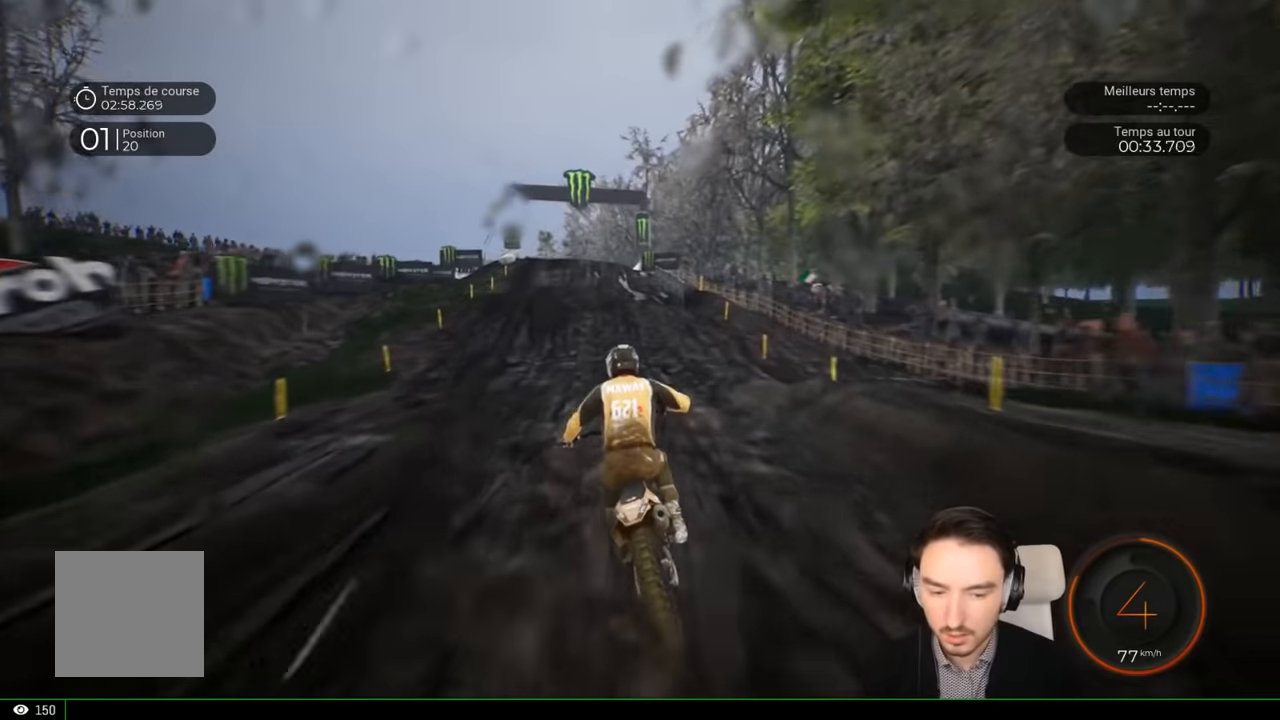
{"buttons": ["R2"], "left_stick": "left", "right_stick": "center", "events": [[300, "left_stick", "left"]]}
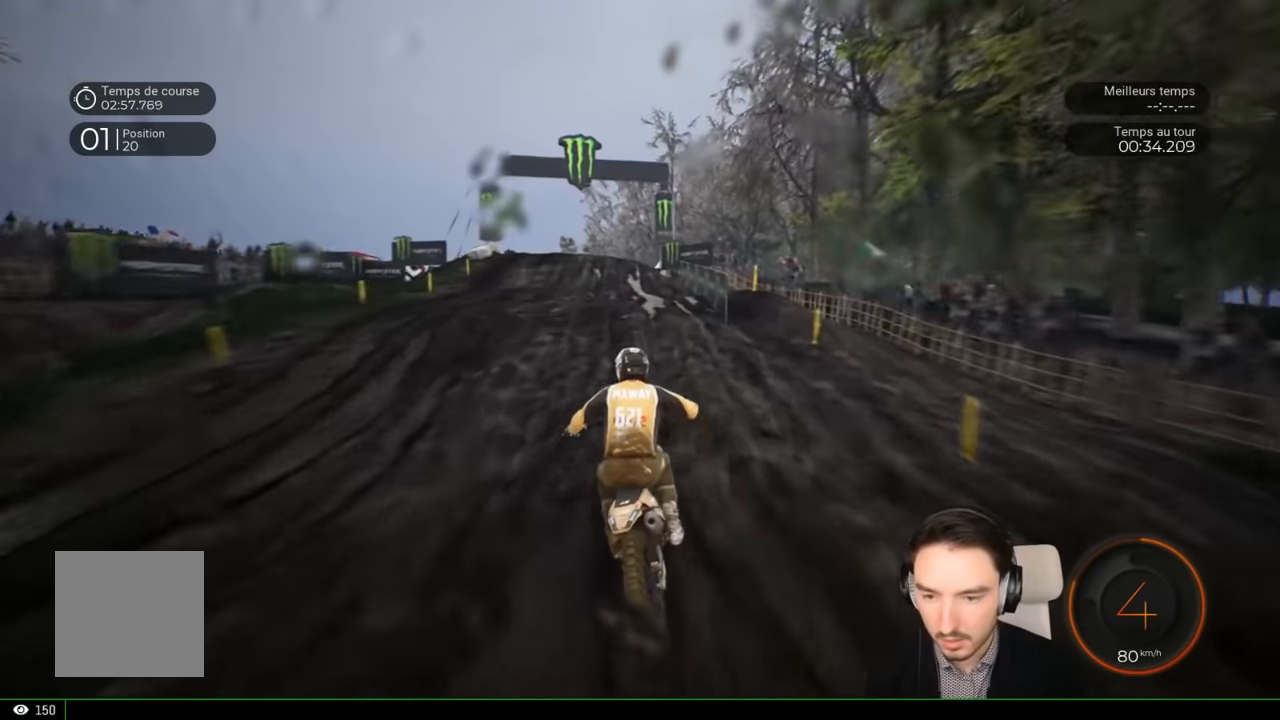
{"buttons": ["R2"], "left_stick": "center", "right_stick": "center", "events": [[433, "left_stick", "center"]]}
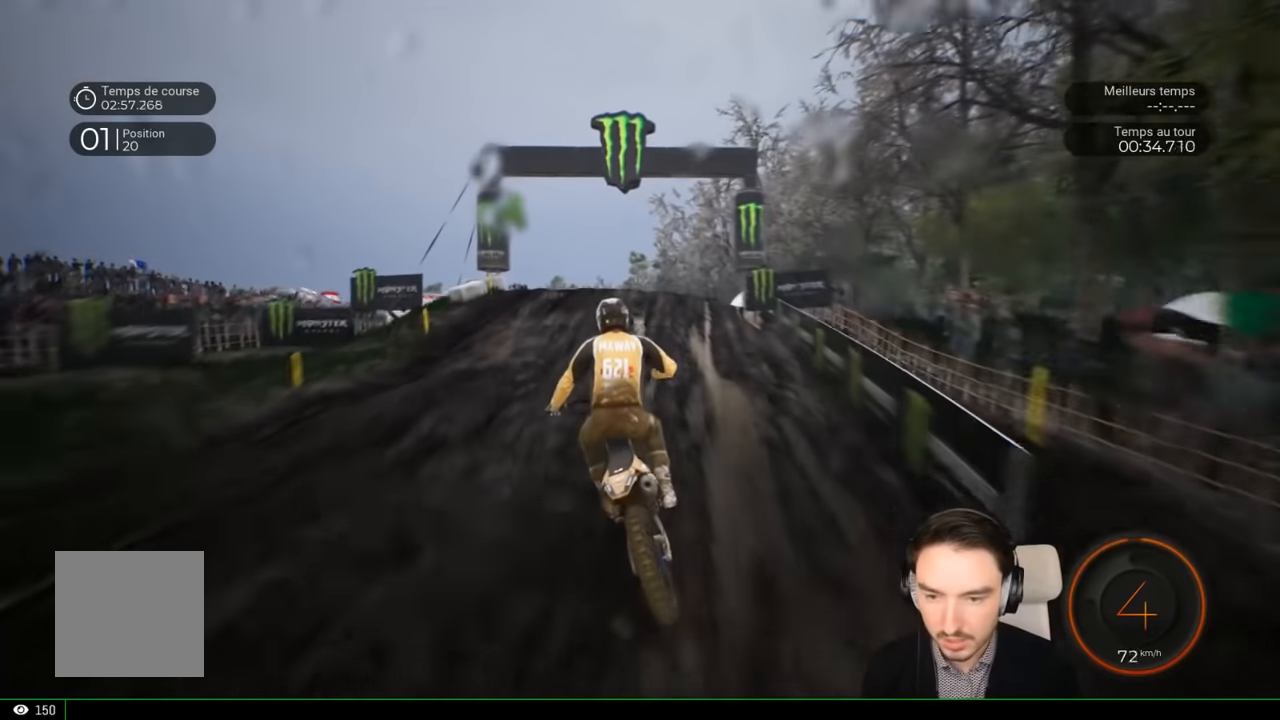
{"buttons": ["R2"], "left_stick": "left", "right_stick": "up", "events": [[483, "left_stick", "left"], [483, "right_stick", "up"]]}
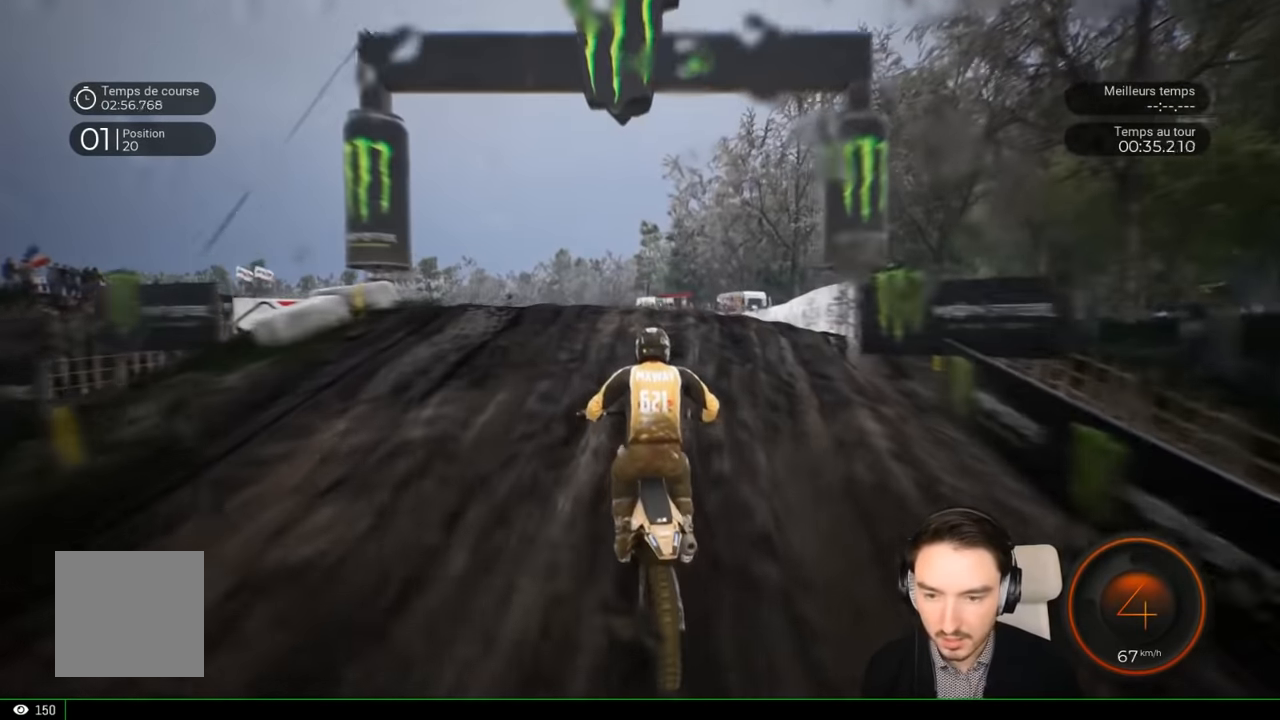
{"buttons": [], "left_stick": "left", "right_stick": "up", "events": [[166, "R2", "up"]]}
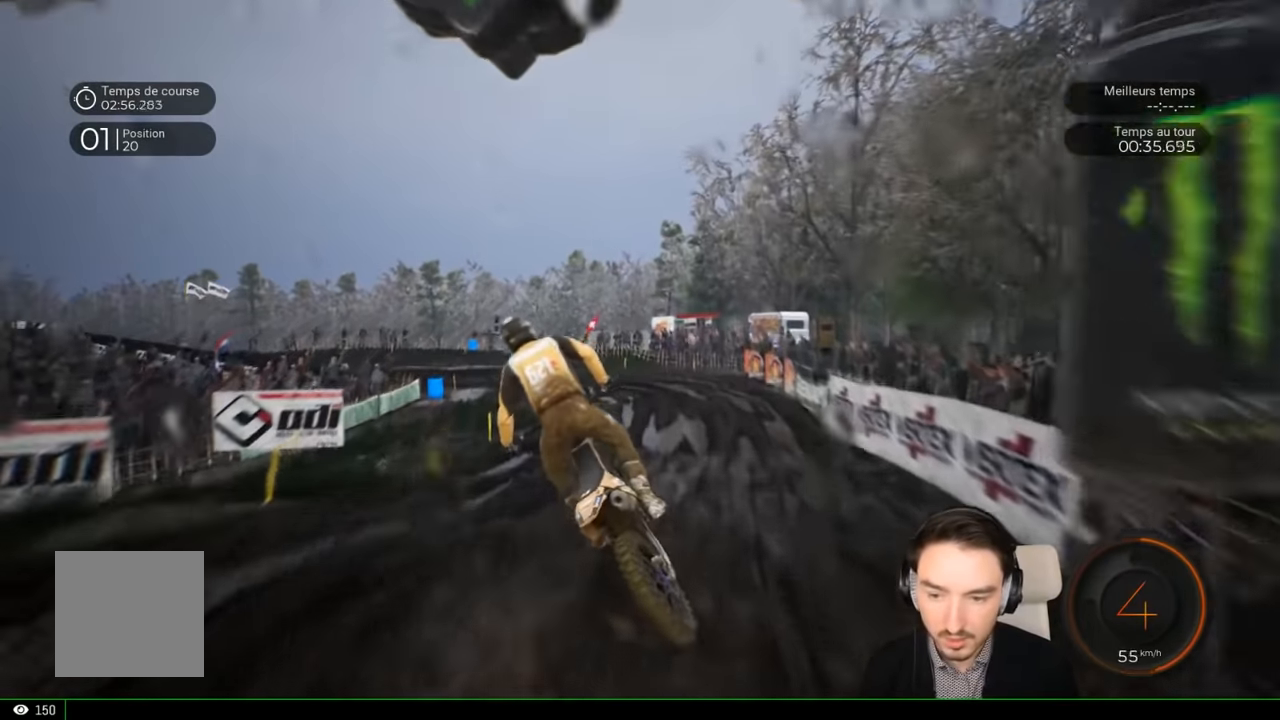
{"buttons": ["R2"], "left_stick": "center", "right_stick": "center", "events": [[33, "right_stick", "center"], [66, "left_stick", "center"], [300, "R2", "down"]]}
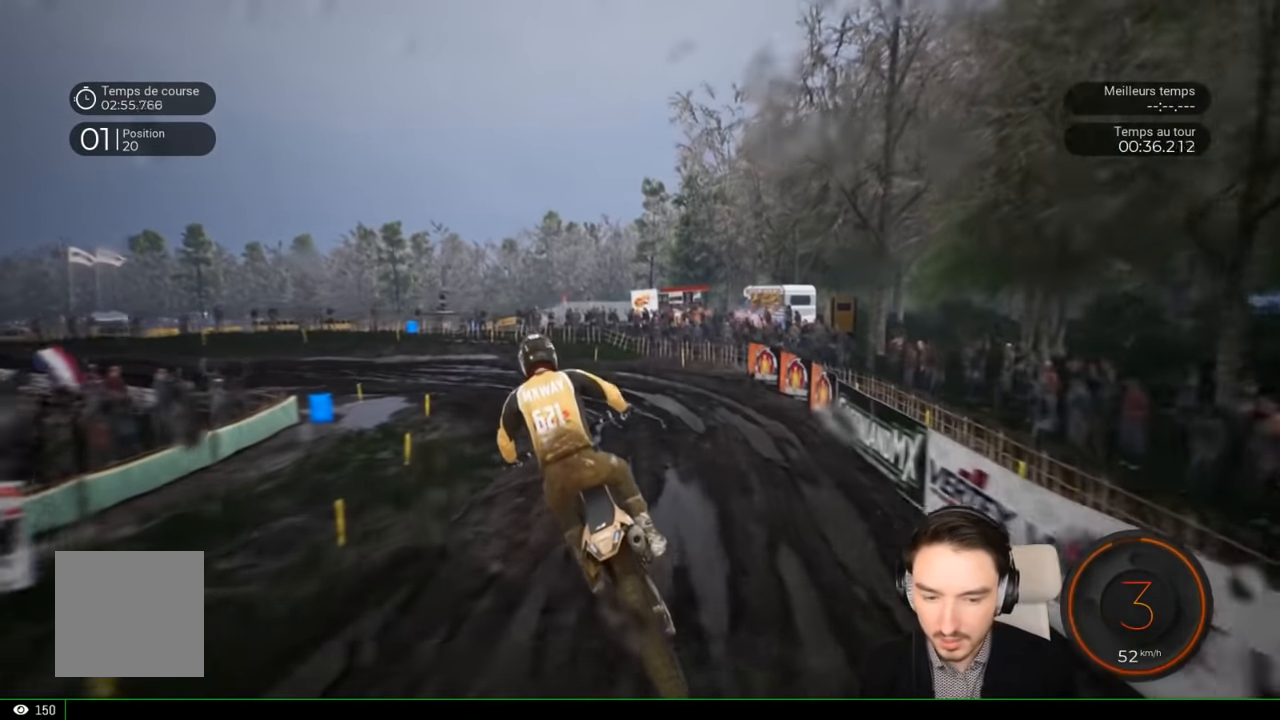
{"buttons": ["R2"], "left_stick": "left", "right_stick": "center", "events": [[83, "left_stick", "left"]]}
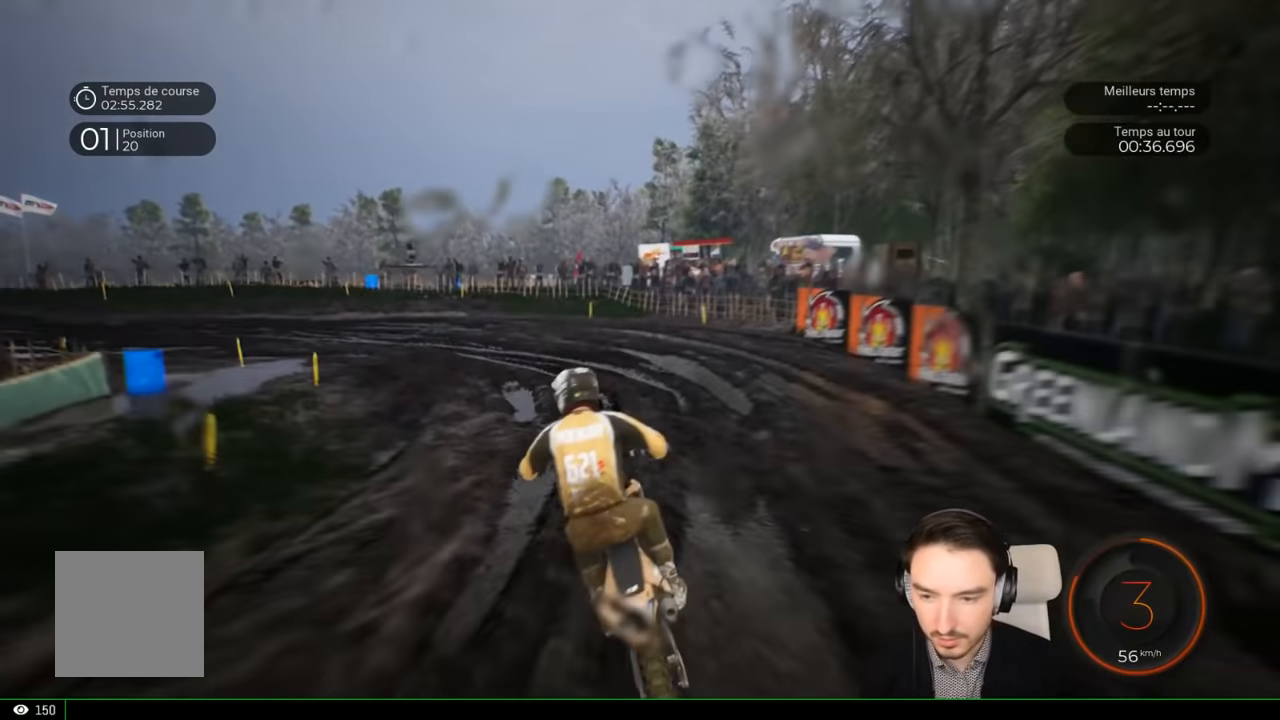
{"buttons": ["R2"], "left_stick": "left", "right_stick": "center", "events": [[383, "L1", "down"], [500, "L1", "up"]]}
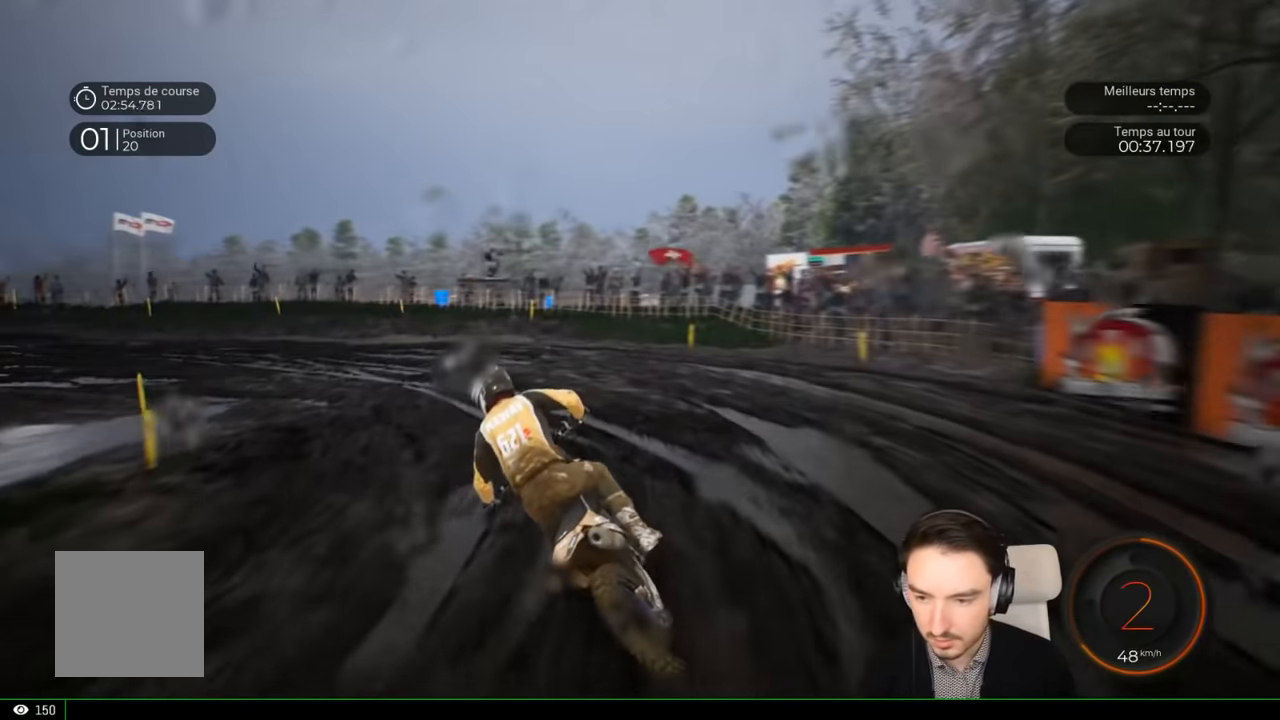
{"buttons": ["R2"], "left_stick": "left", "right_stick": "center", "events": []}
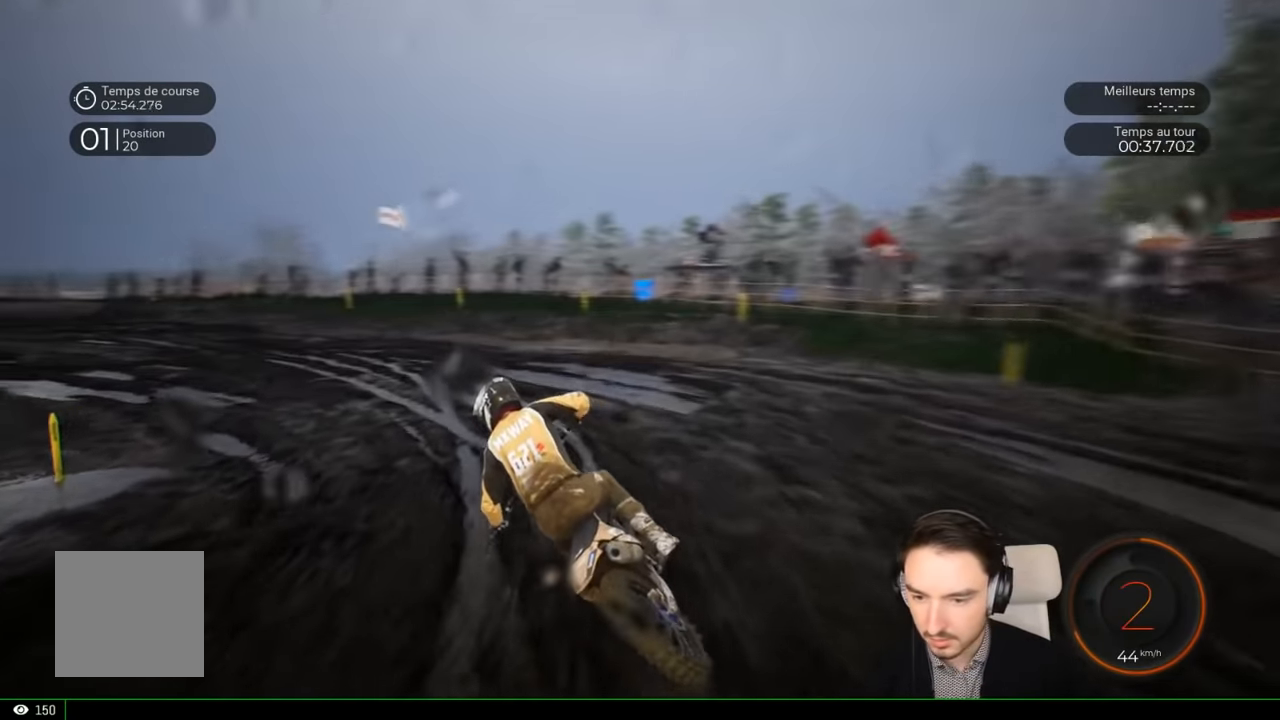
{"buttons": ["R2"], "left_stick": "left", "right_stick": "center", "events": []}
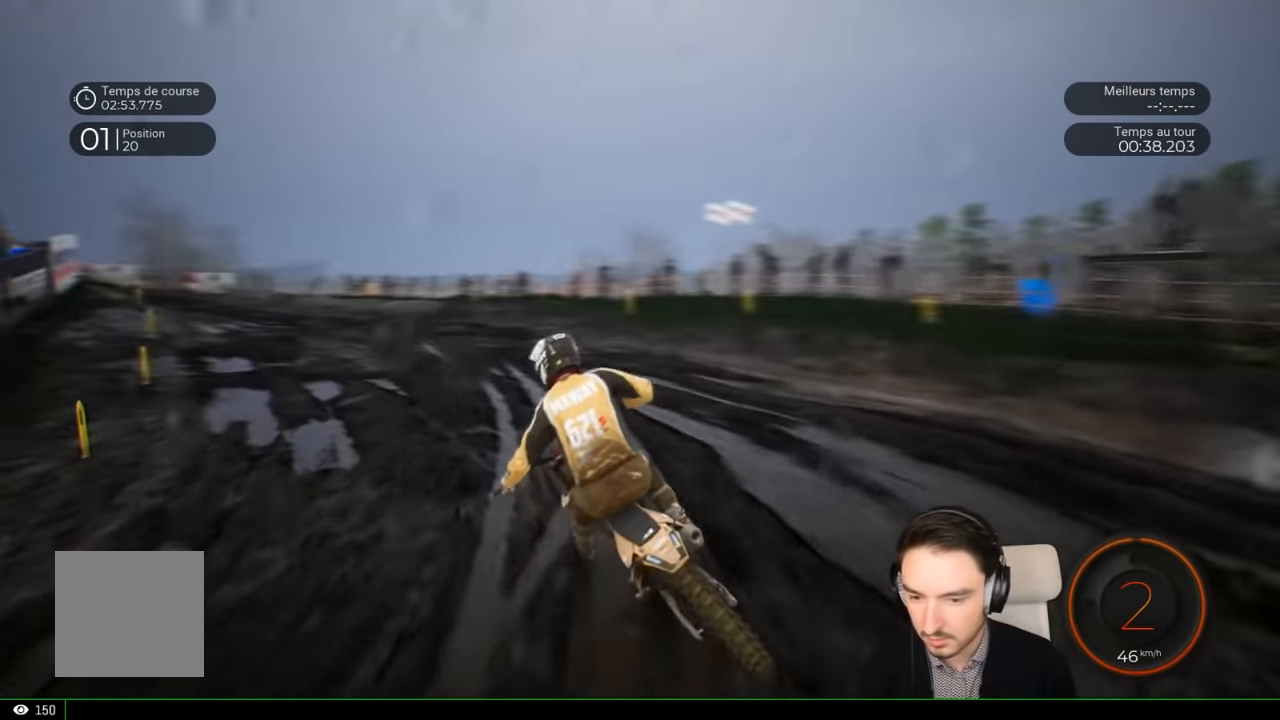
{"buttons": ["R2"], "left_stick": "left", "right_stick": "center", "events": []}
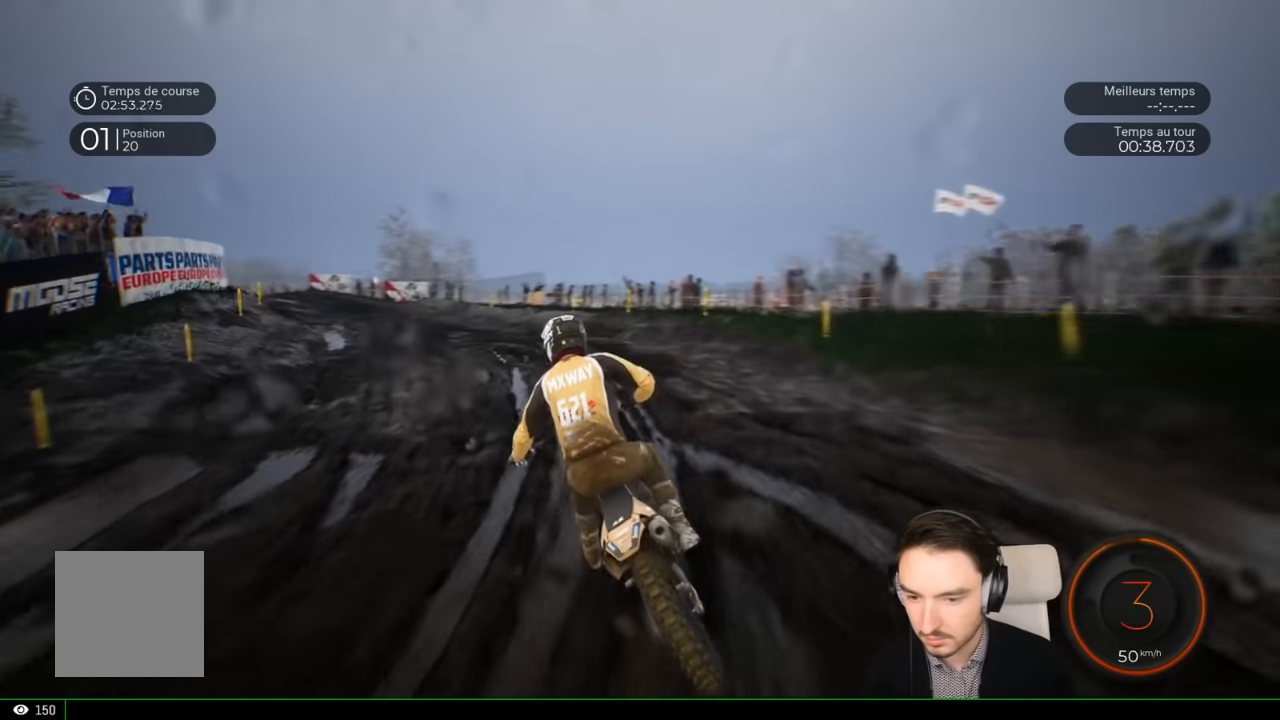
{"buttons": ["R2"], "left_stick": "left", "right_stick": "center", "events": []}
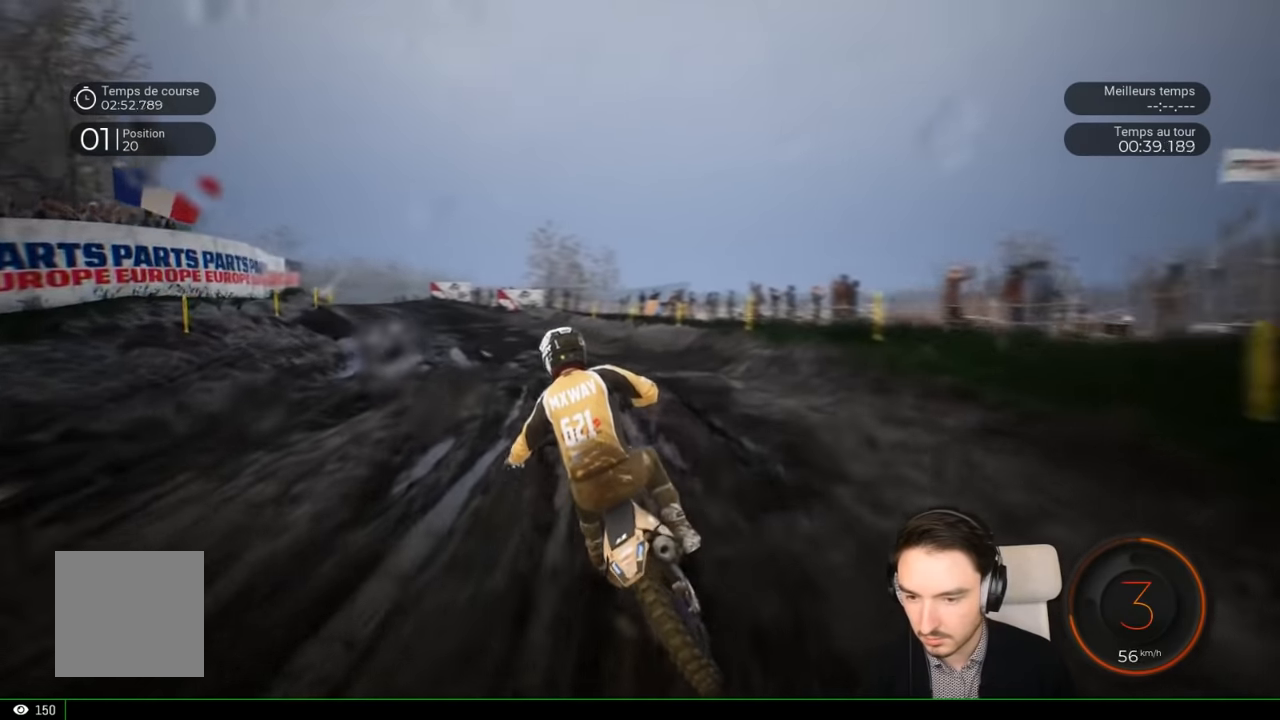
{"buttons": ["R2"], "left_stick": "left", "right_stick": "center", "events": []}
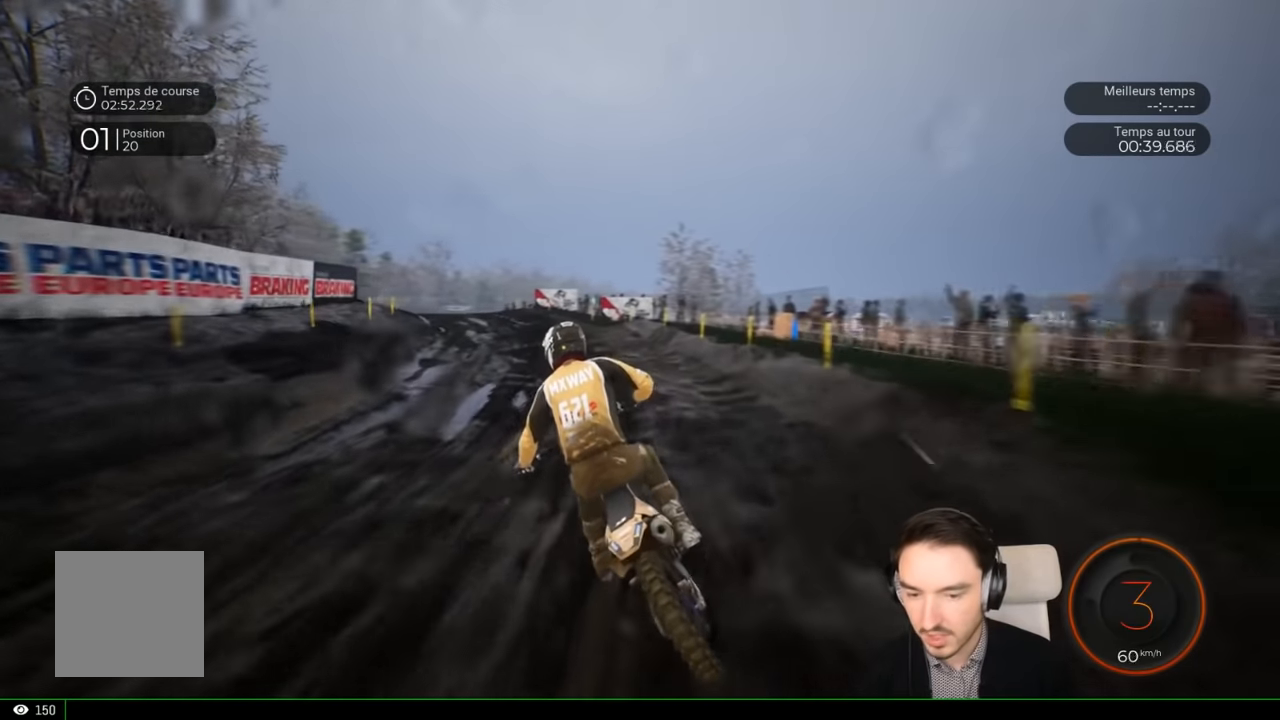
{"buttons": ["R2"], "left_stick": "left", "right_stick": "center", "events": []}
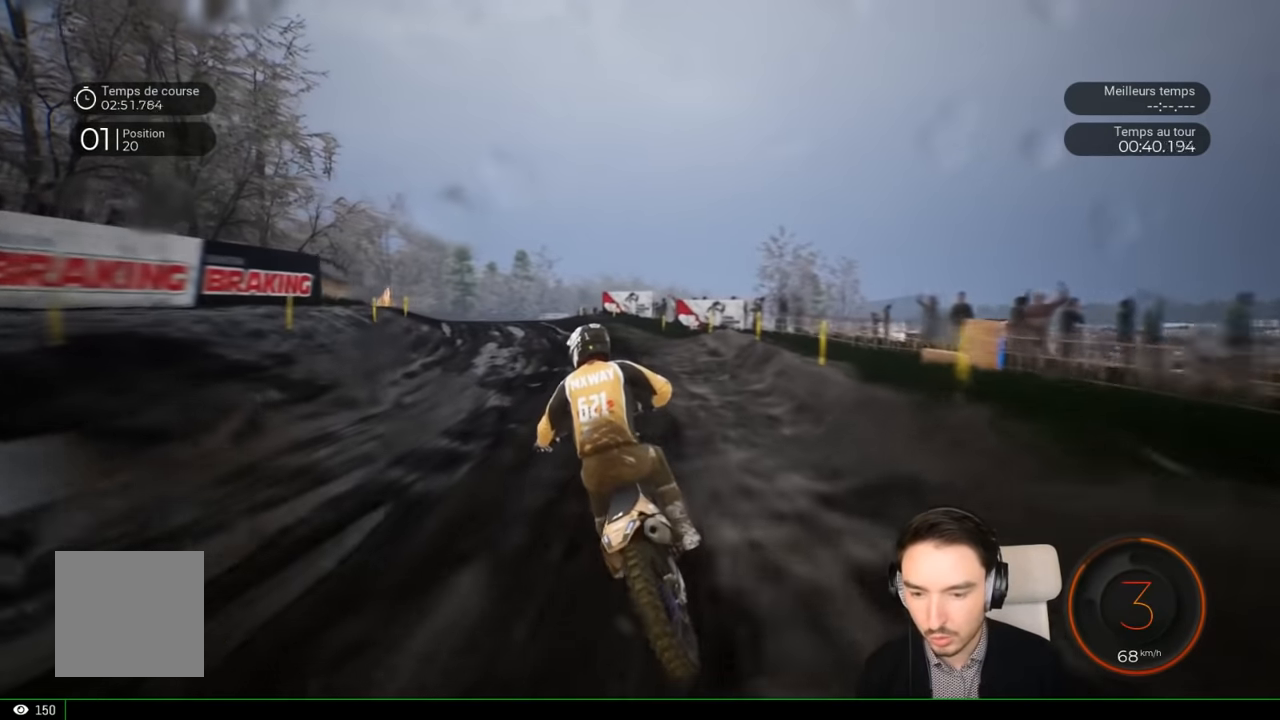
{"buttons": ["R2"], "left_stick": "left", "right_stick": "center", "events": []}
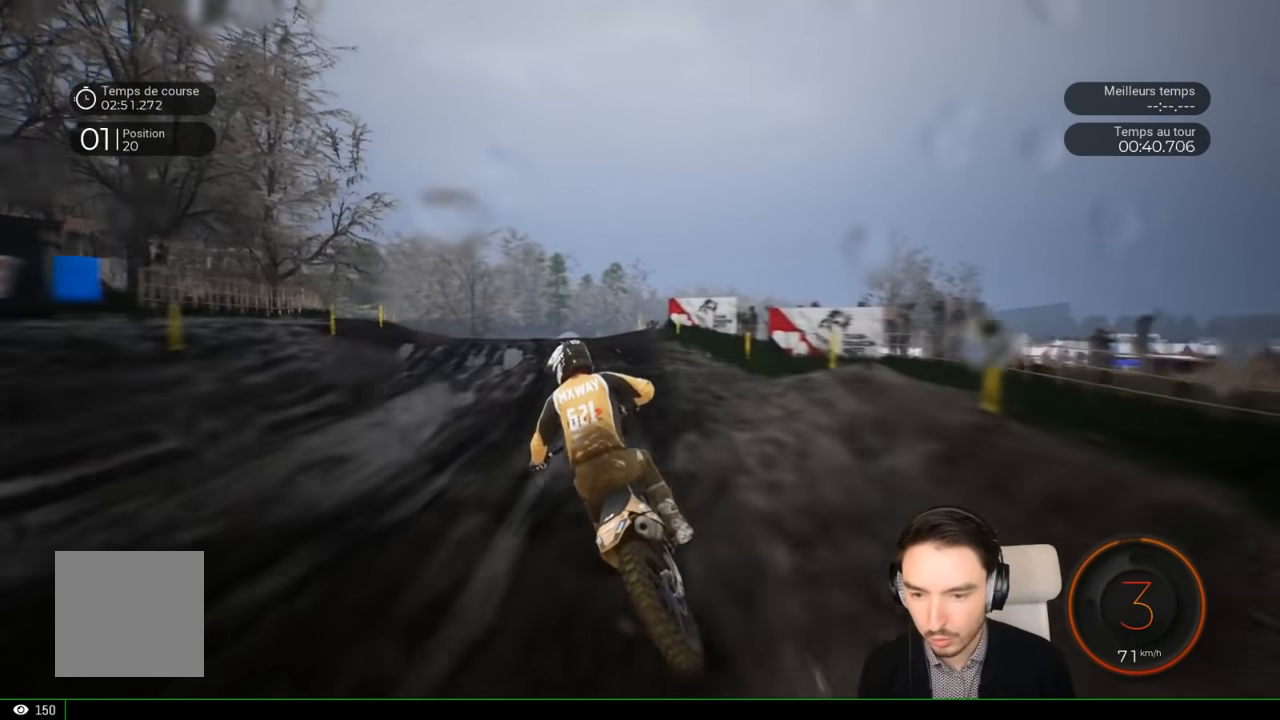
{"buttons": ["R2"], "left_stick": "left", "right_stick": "center", "events": []}
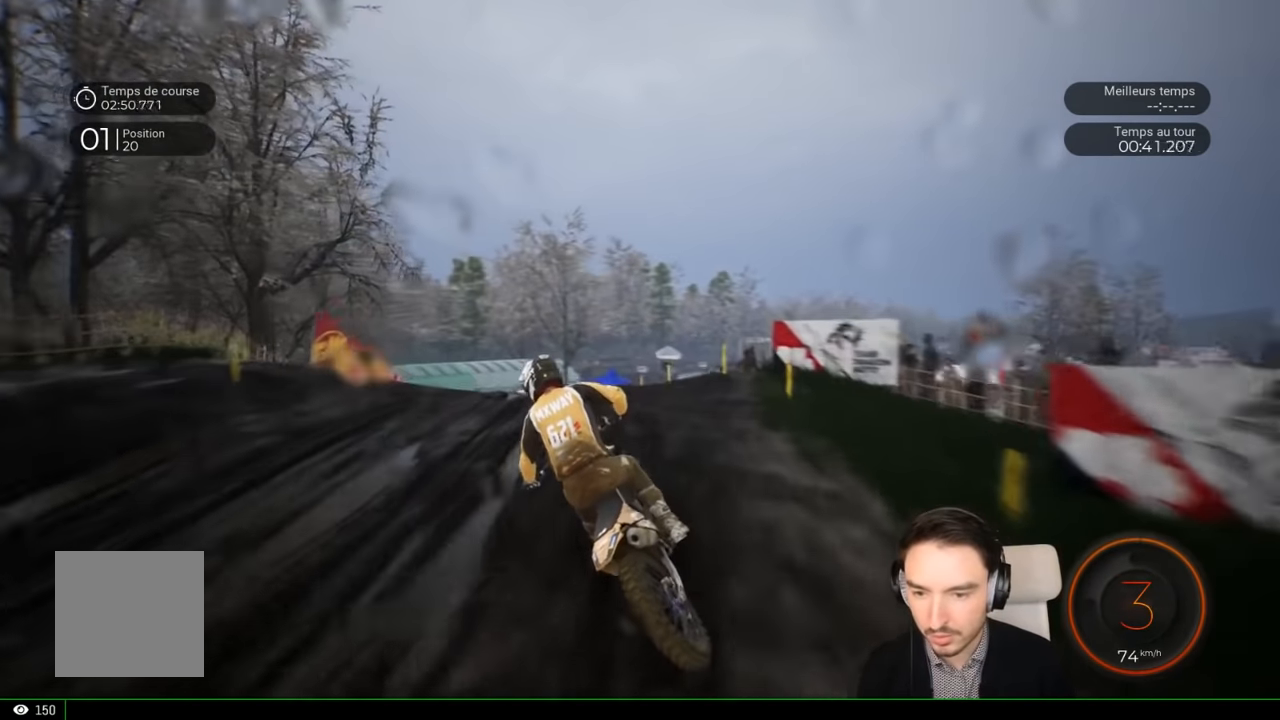
{"buttons": ["R2"], "left_stick": "left", "right_stick": "center", "events": []}
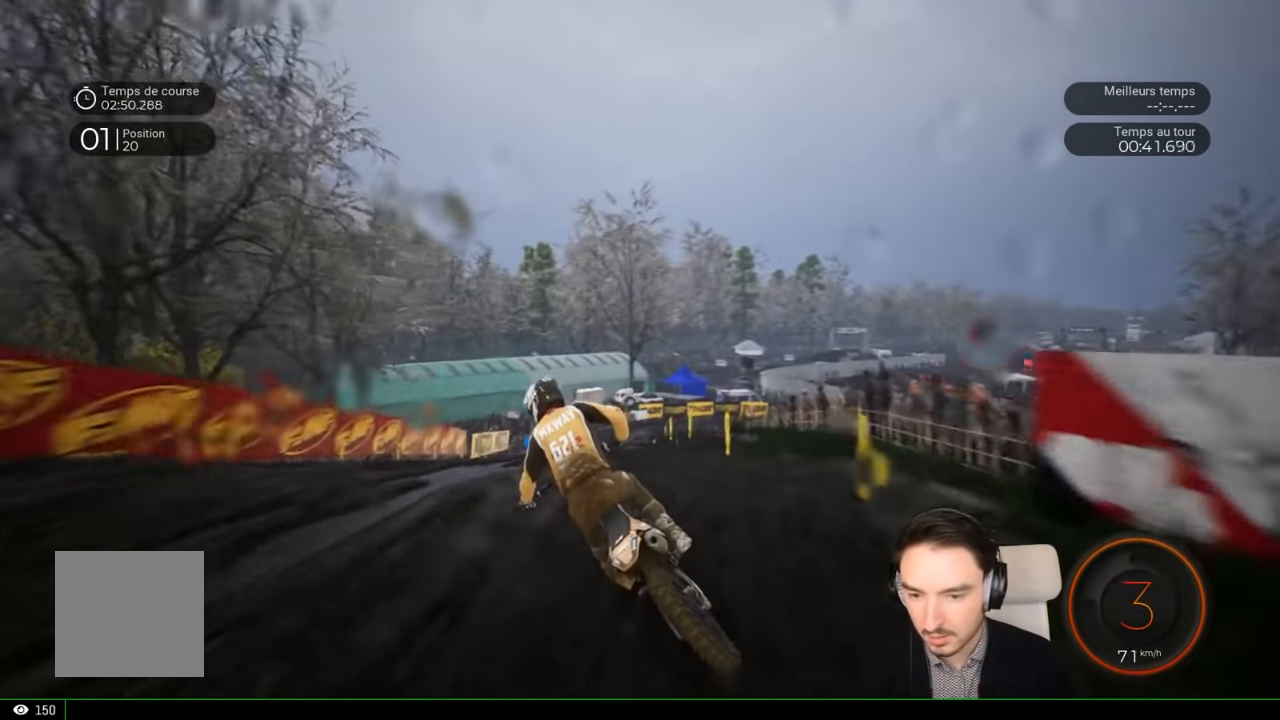
{"buttons": ["R2"], "left_stick": "left", "right_stick": "center", "events": []}
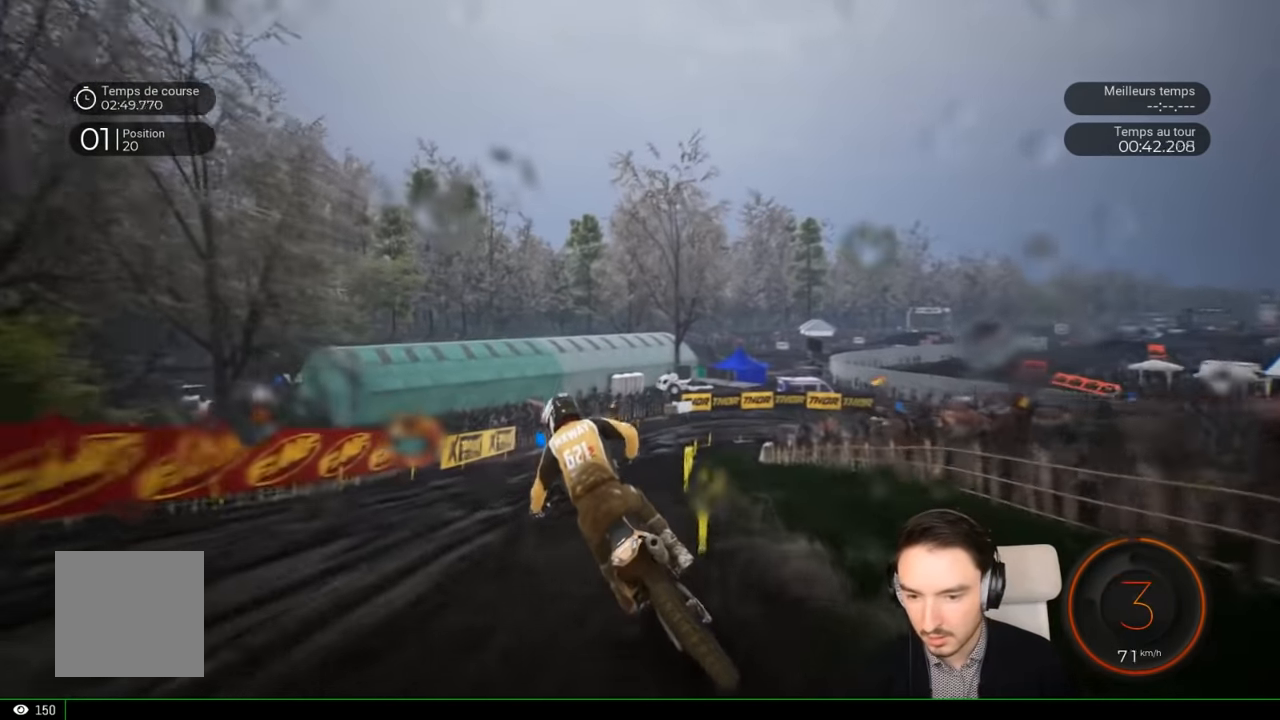
{"buttons": ["R2"], "left_stick": "center", "right_stick": "center", "events": [[350, "left_stick", "center"]]}
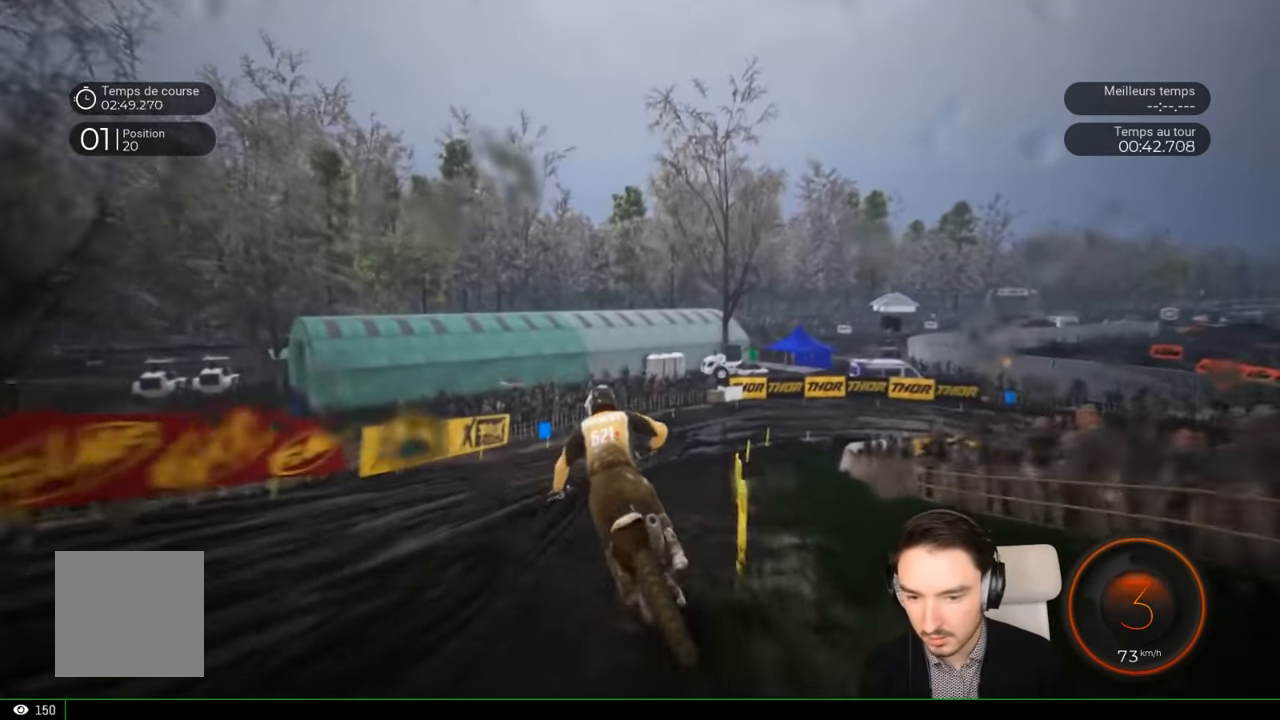
{"buttons": [], "left_stick": "right", "right_stick": "center", "events": [[33, "left_stick", "right"], [350, "R2", "up"]]}
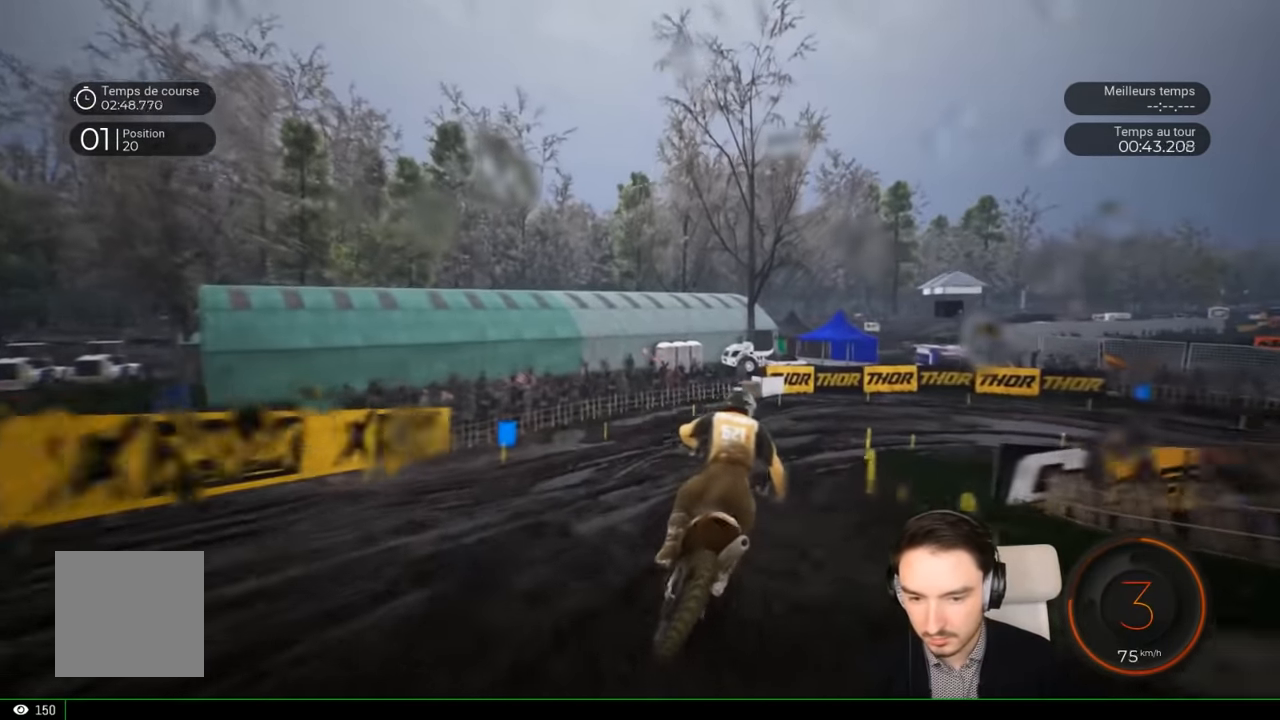
{"buttons": [], "left_stick": "right", "right_stick": "down-right", "events": [[16, "L2", "down"], [300, "L2", "up"], [350, "right_stick", "down-right"]]}
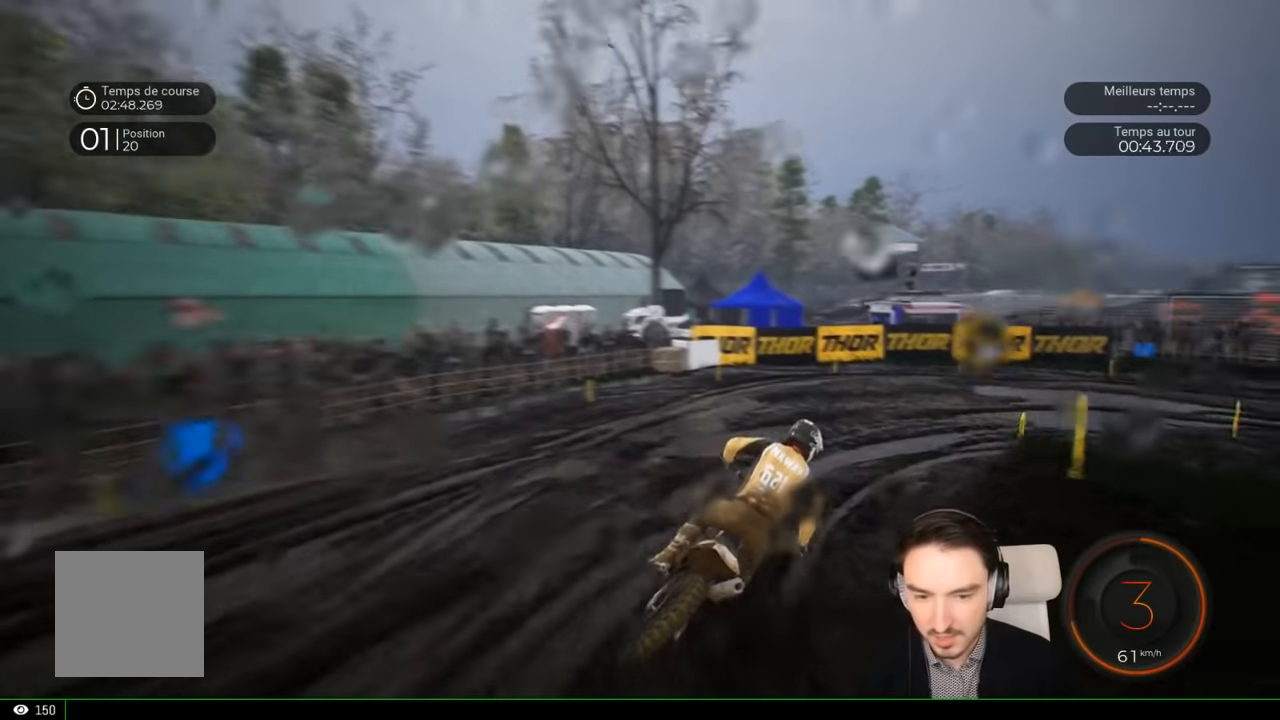
{"buttons": [], "left_stick": "right", "right_stick": "down-right", "events": []}
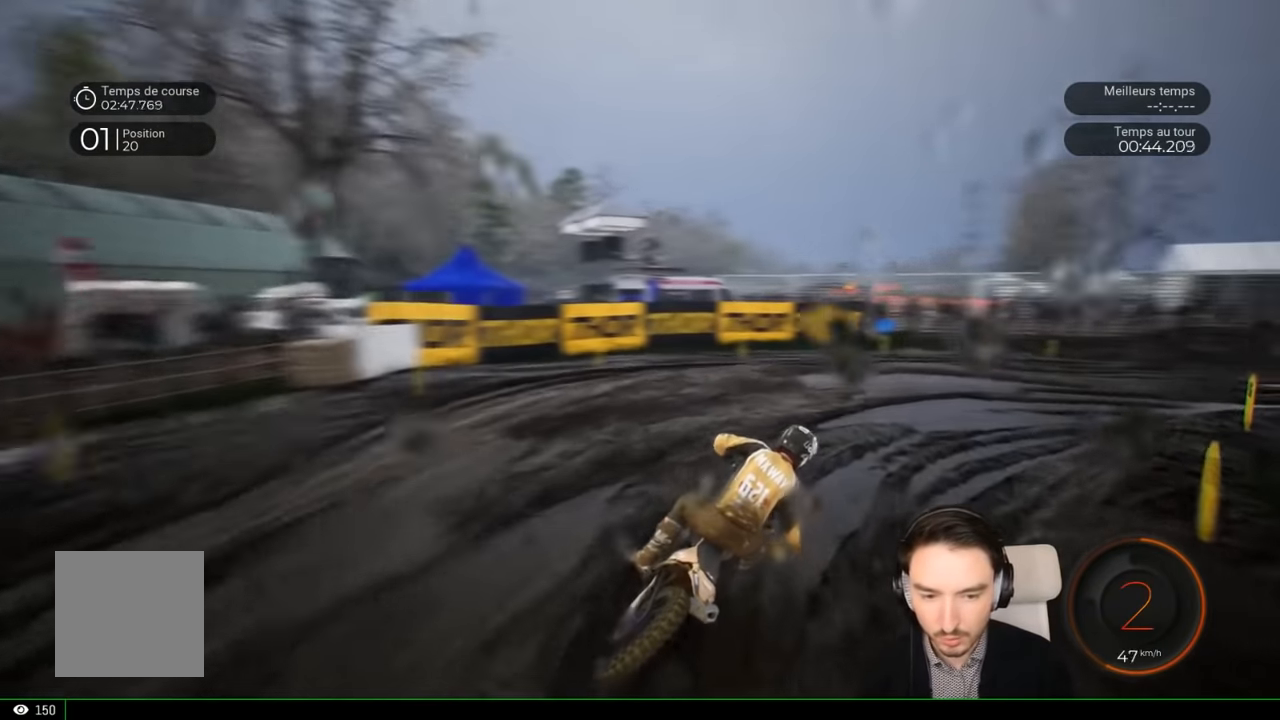
{"buttons": ["R2"], "left_stick": "right", "right_stick": "down-right", "events": [[116, "R2", "down"]]}
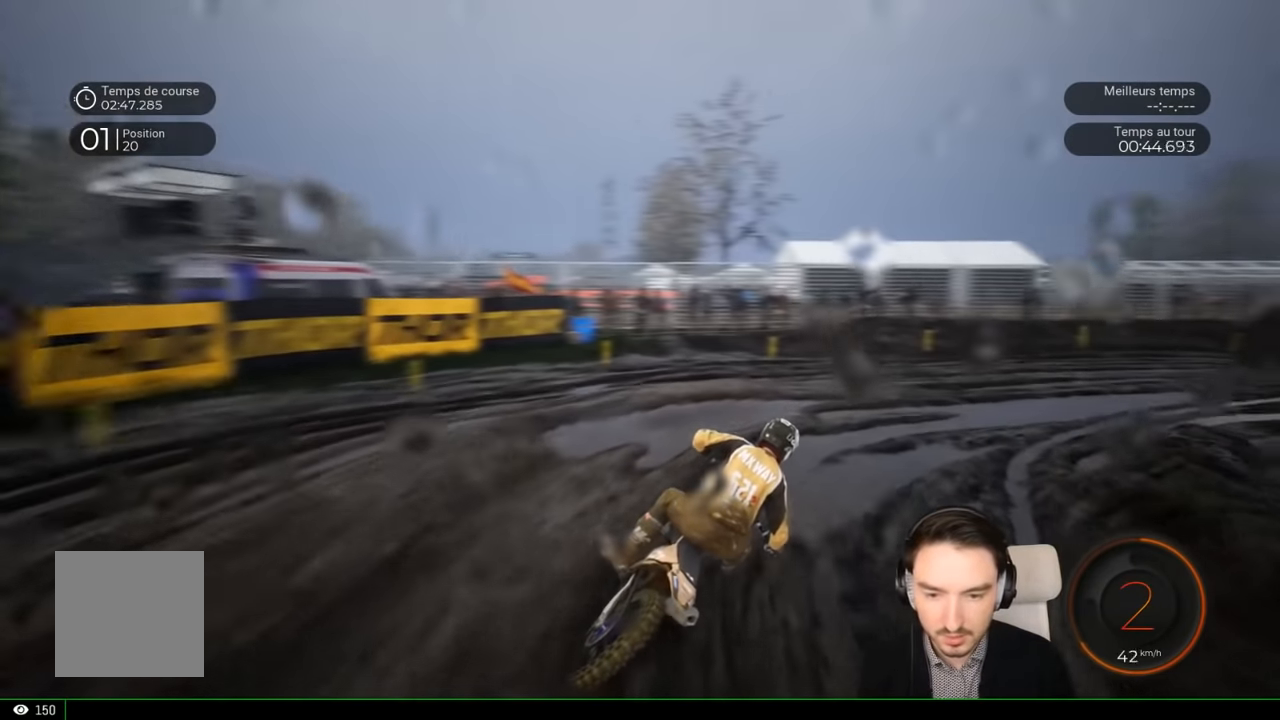
{"buttons": ["R2"], "left_stick": "right", "right_stick": "center", "events": [[316, "right_stick", "center"]]}
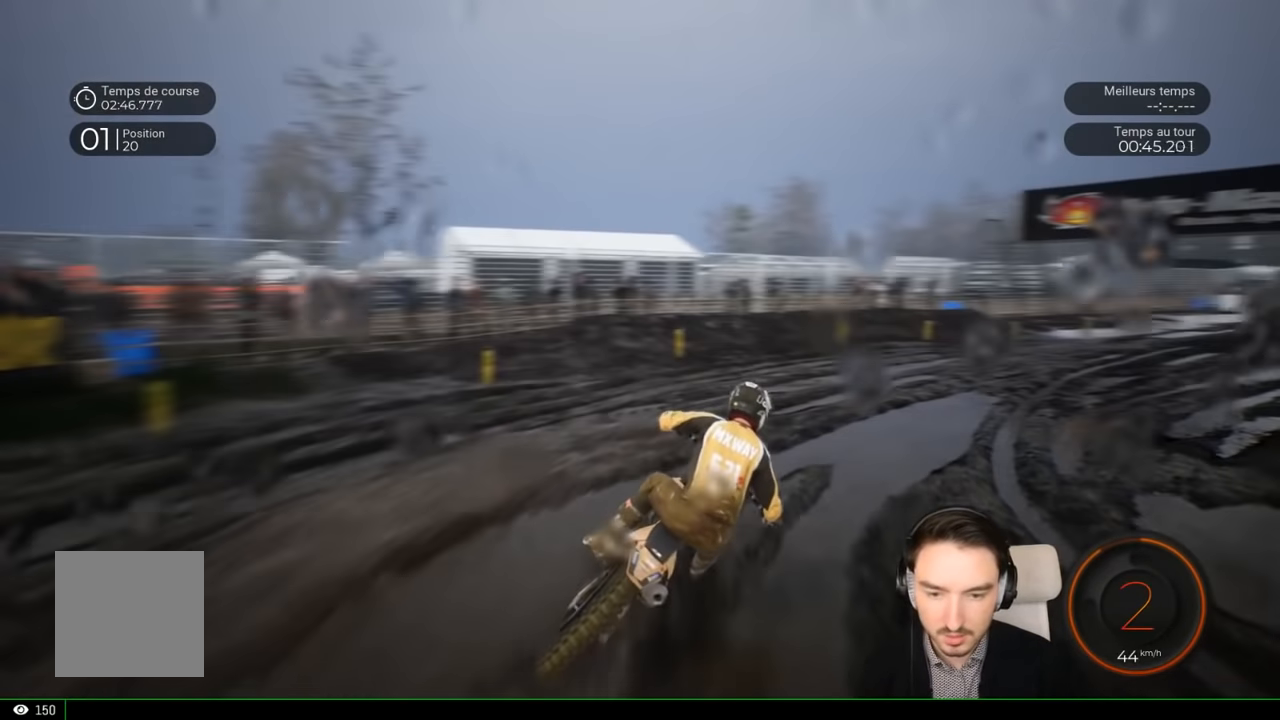
{"buttons": ["R2"], "left_stick": "right", "right_stick": "center", "events": []}
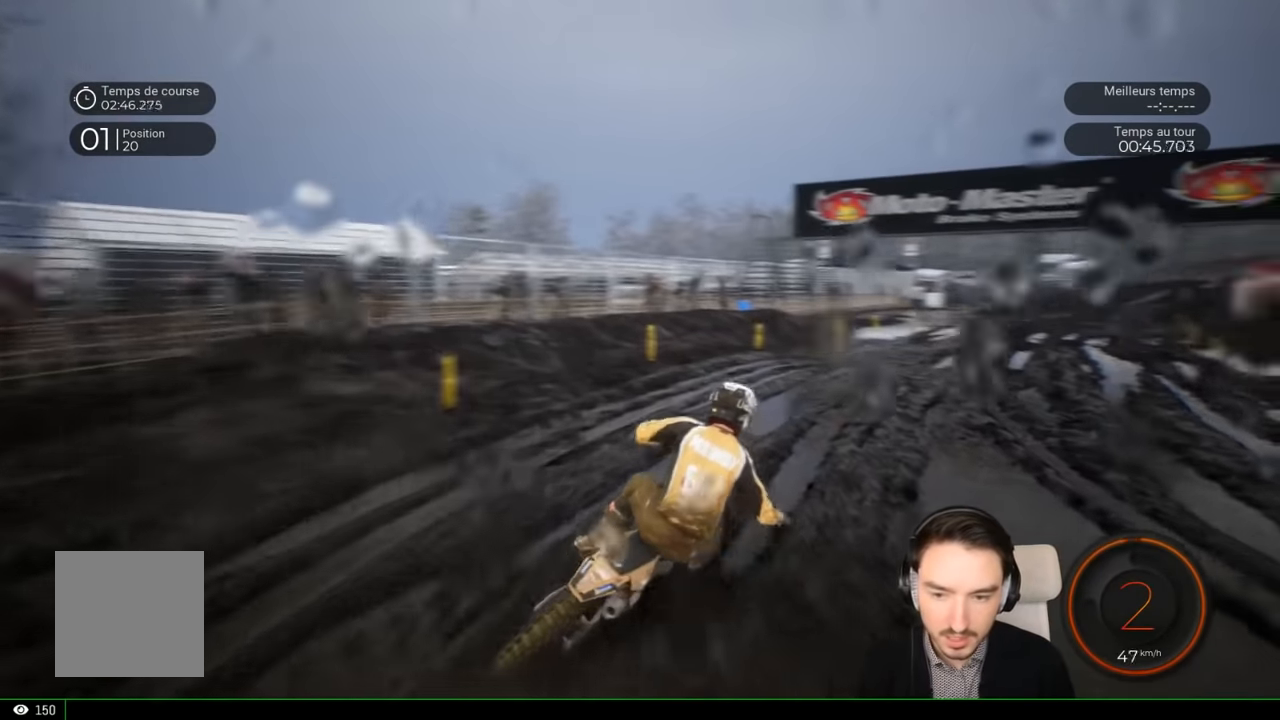
{"buttons": ["R2"], "left_stick": "right", "right_stick": "center", "events": []}
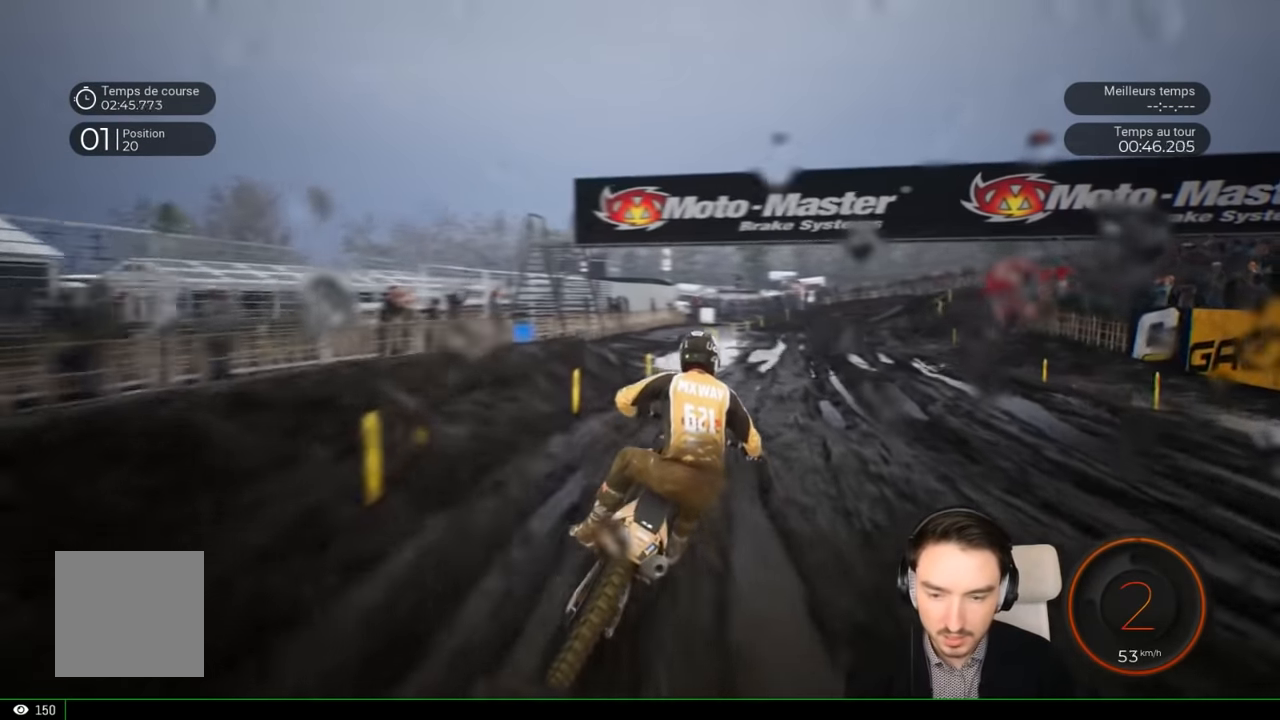
{"buttons": ["R2"], "left_stick": "right", "right_stick": "center", "events": []}